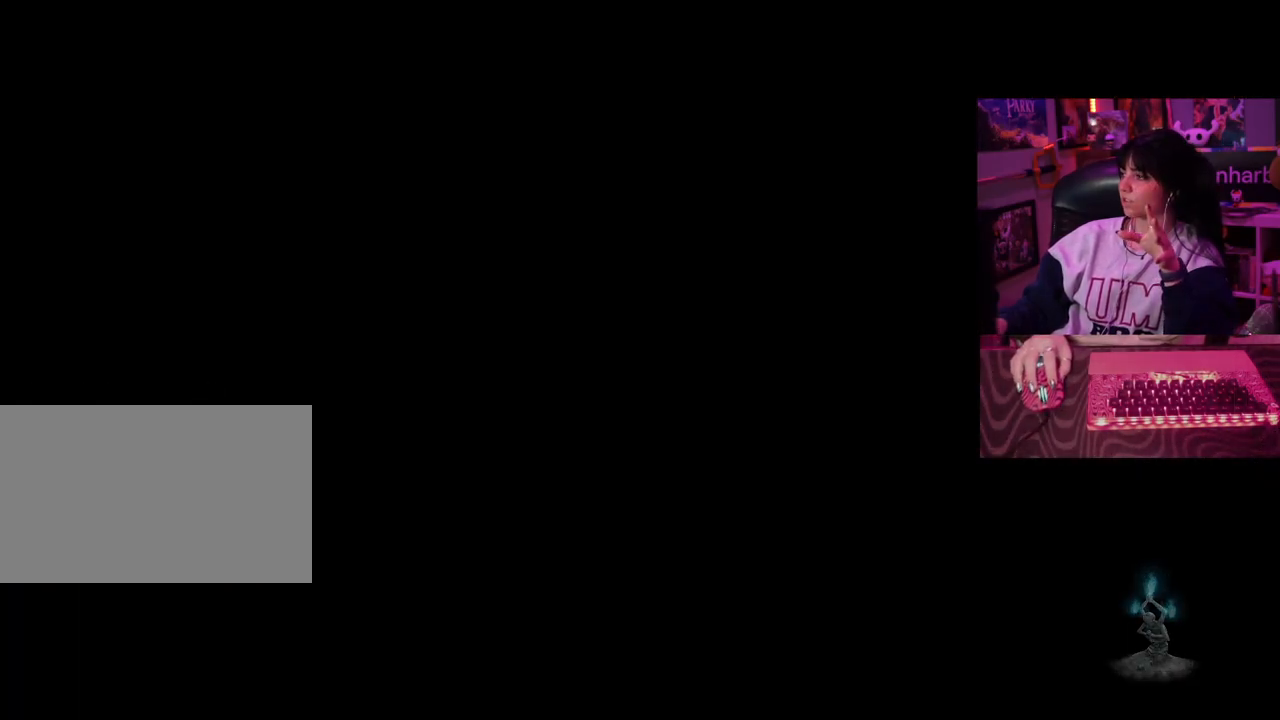
Gameplay with keyboard and mouse; each line is a JSON object with the keys and mouse buttons held at the frame after it. "events" lists presses ("down") and releases ("up") of "1", "2", "3", "4", "5", "a", "alt", "c", "caps_lock", "ctrl", "d", "e", "f", "g", "q", "r", "s", "shift", "space", "t", "tab", "v", "w", "x", "z", "mouse_left", "mouse_wheel" and "mouse_right" between this image and that frame as [ms after this image, input, new state], when the widget could be followed in between. "mouse_left", "mouse_wheel", "mouse_right" = the "left", "wheel", "right" buttons of the "mouse" list. No other keys are recorded. "wheel" means that the mouse wheel is clicked or scrolled. Not read: mouse_move.
{"keys": [], "mouse": [], "events": []}
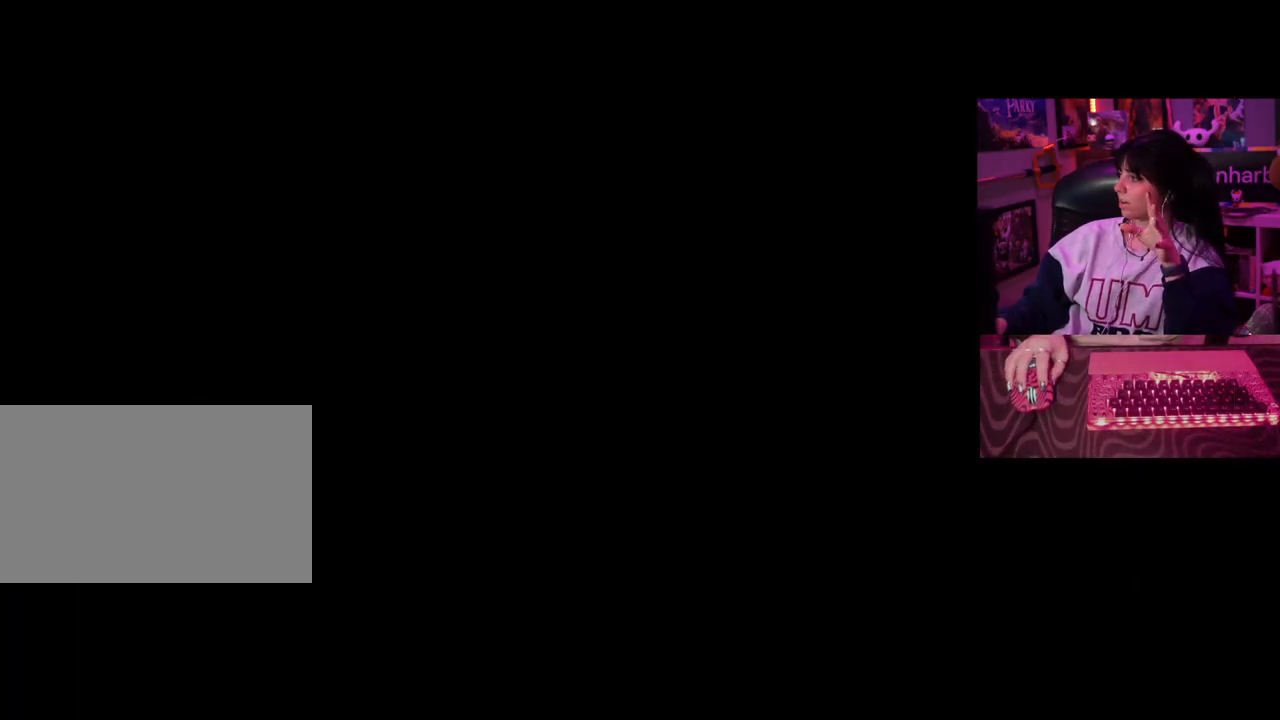
{"keys": [], "mouse": [], "events": []}
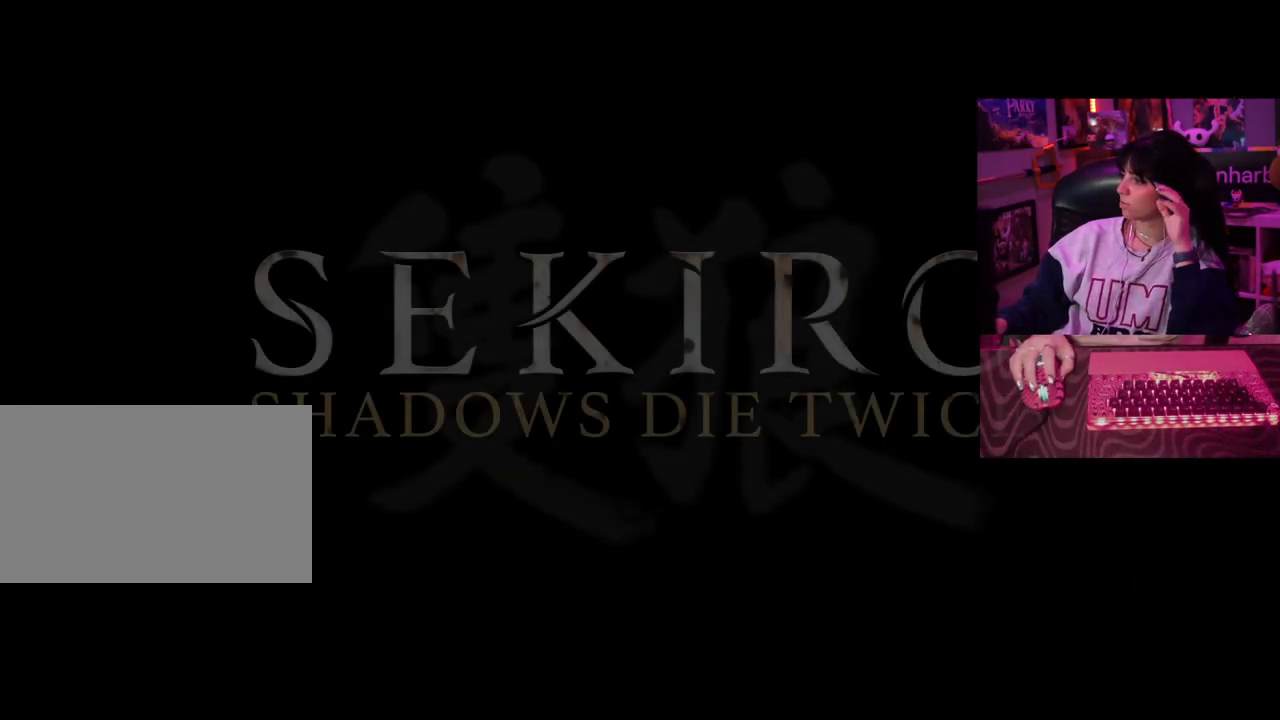
{"keys": [], "mouse": [], "events": []}
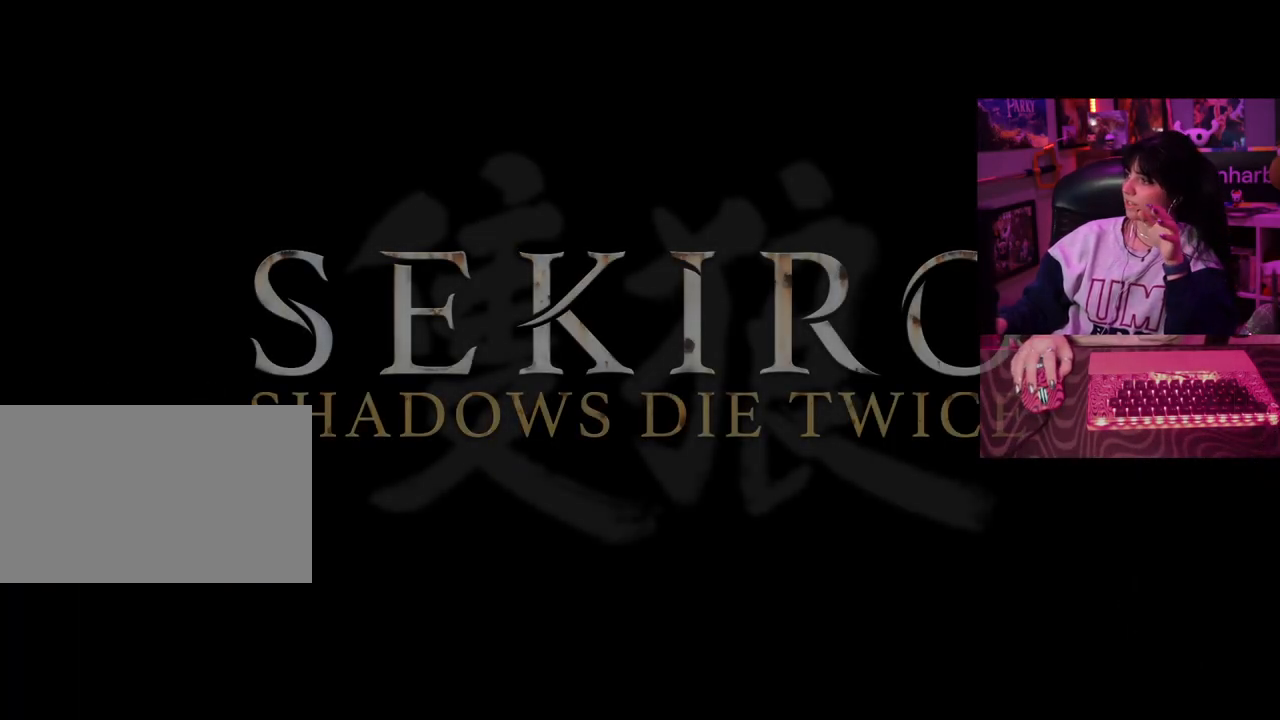
{"keys": [], "mouse": [], "events": [[350, "mouse_left", "down"], [450, "mouse_left", "up"]]}
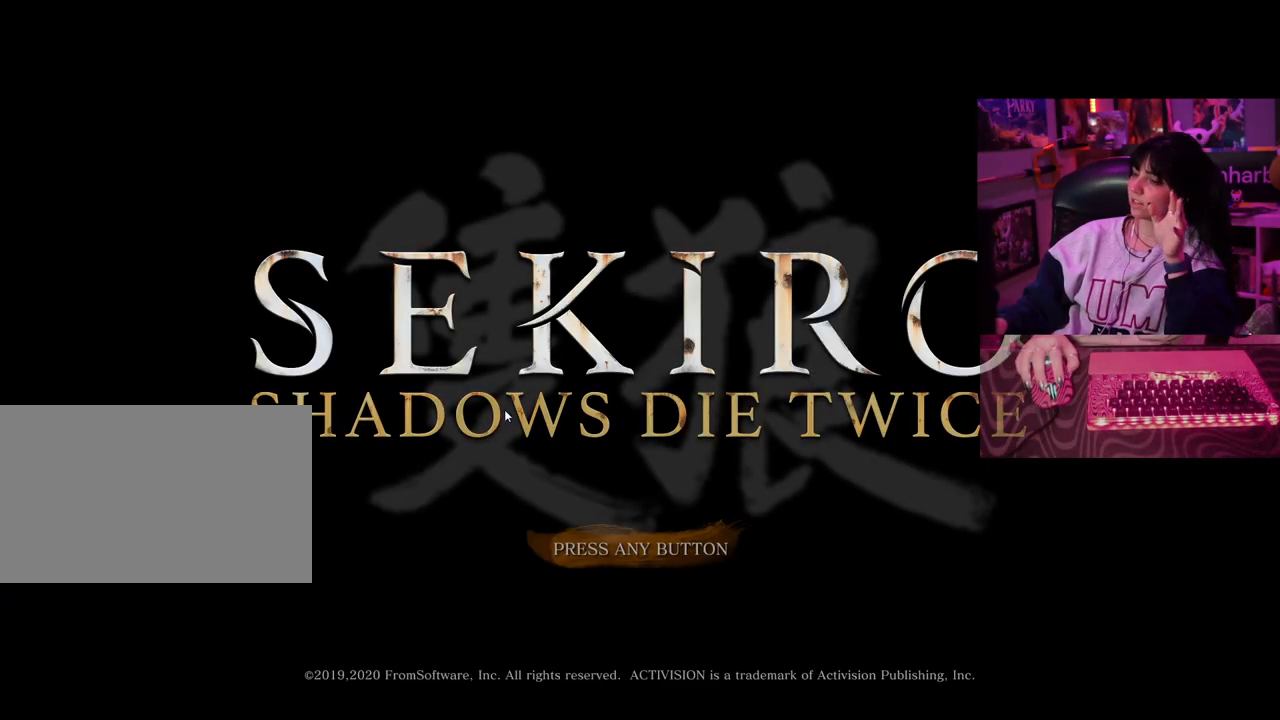
{"keys": [], "mouse": [], "events": [[367, "mouse_left", "down"], [467, "mouse_left", "up"]]}
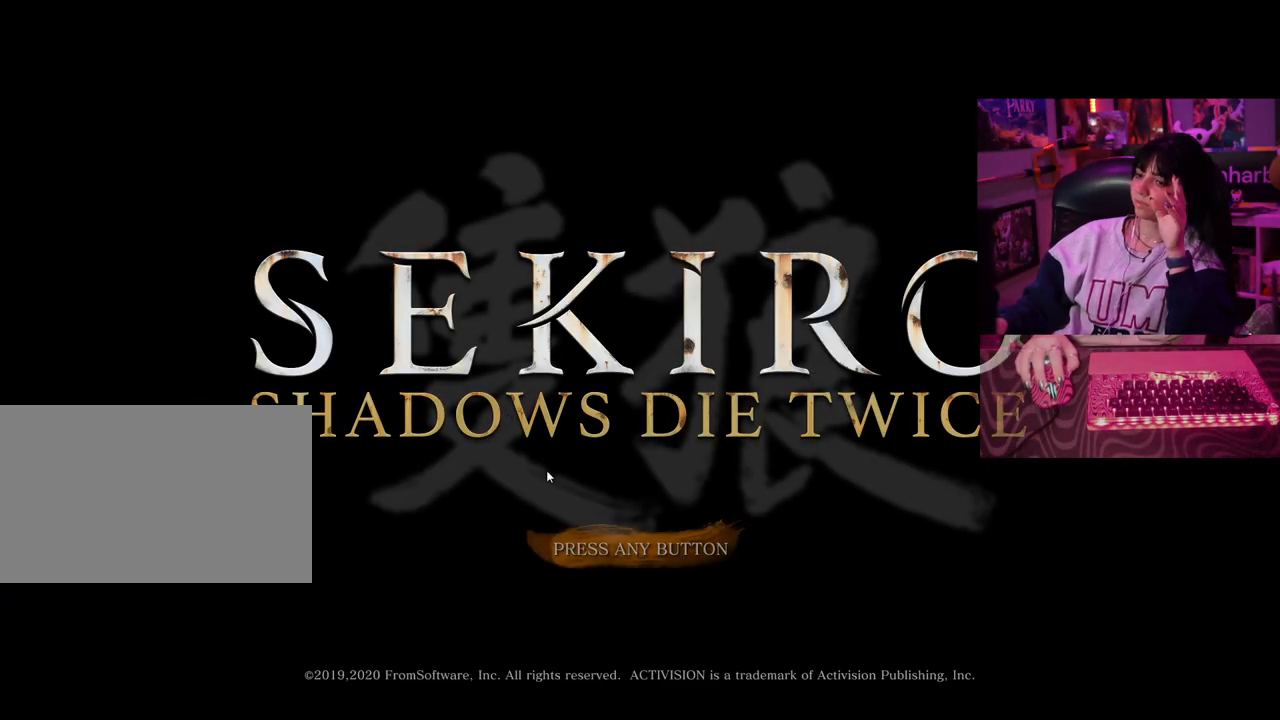
{"keys": [], "mouse": [], "events": []}
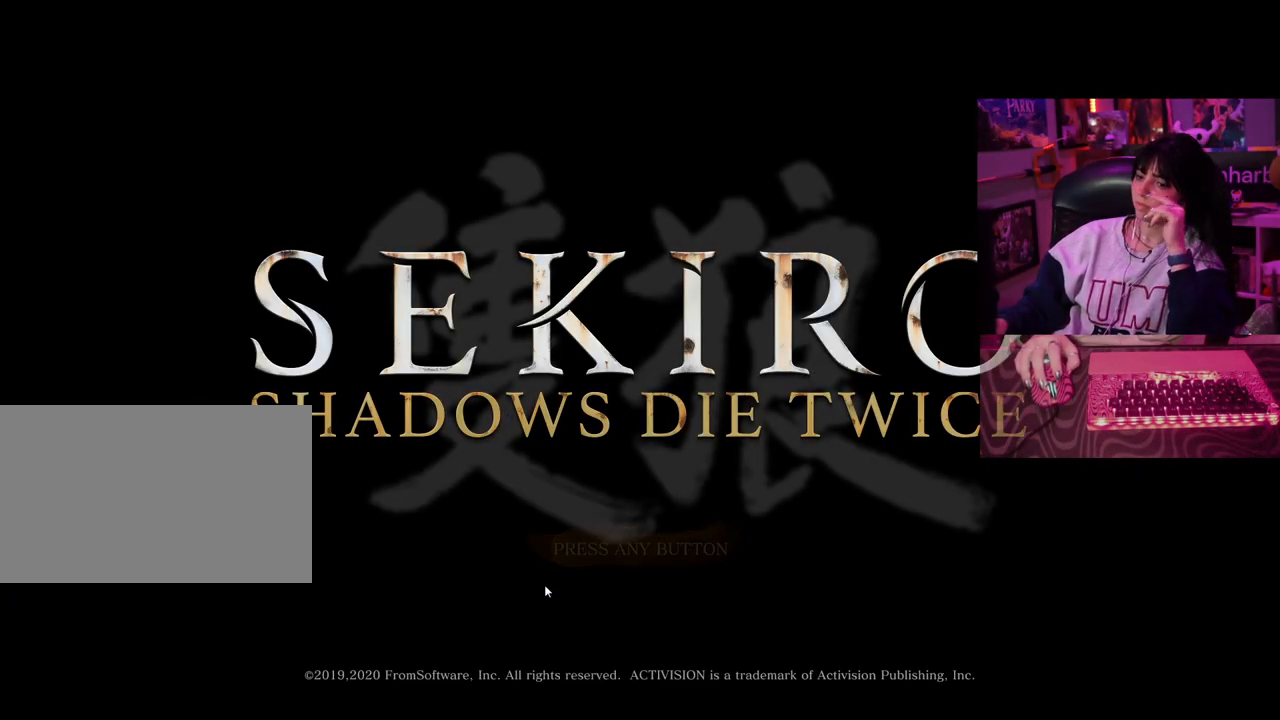
{"keys": [], "mouse": [], "events": []}
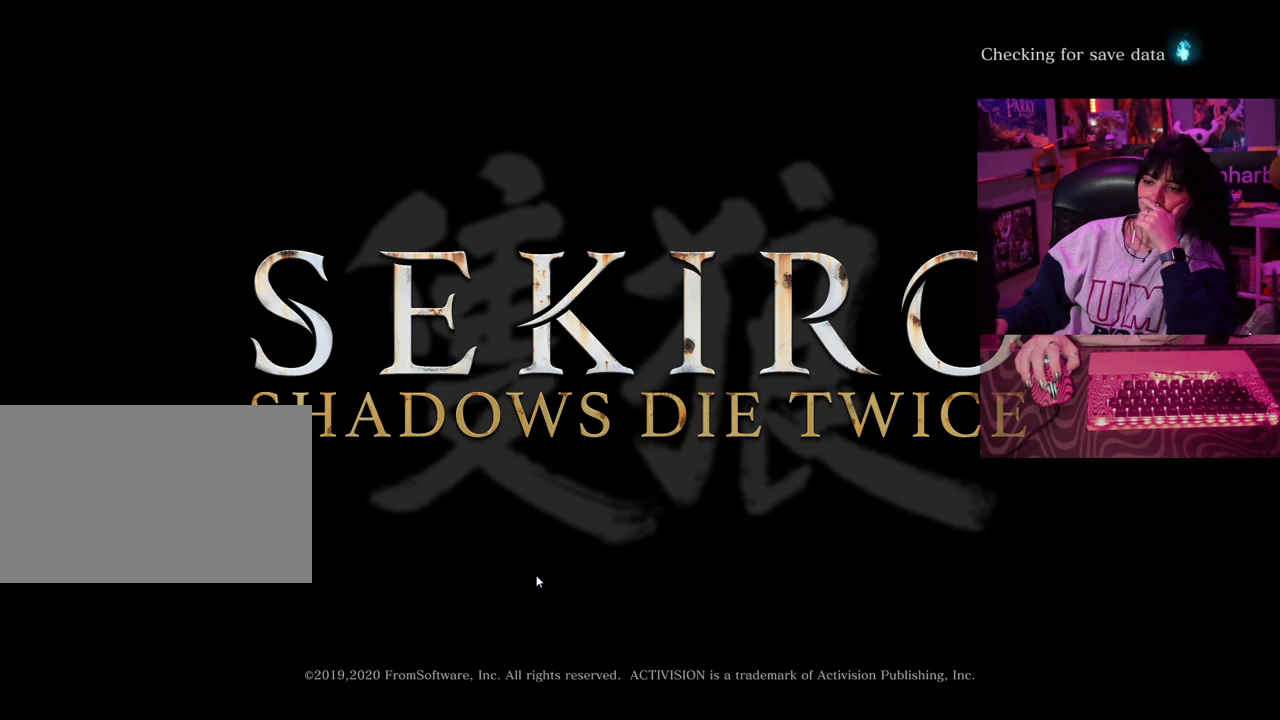
{"keys": [], "mouse": [], "events": []}
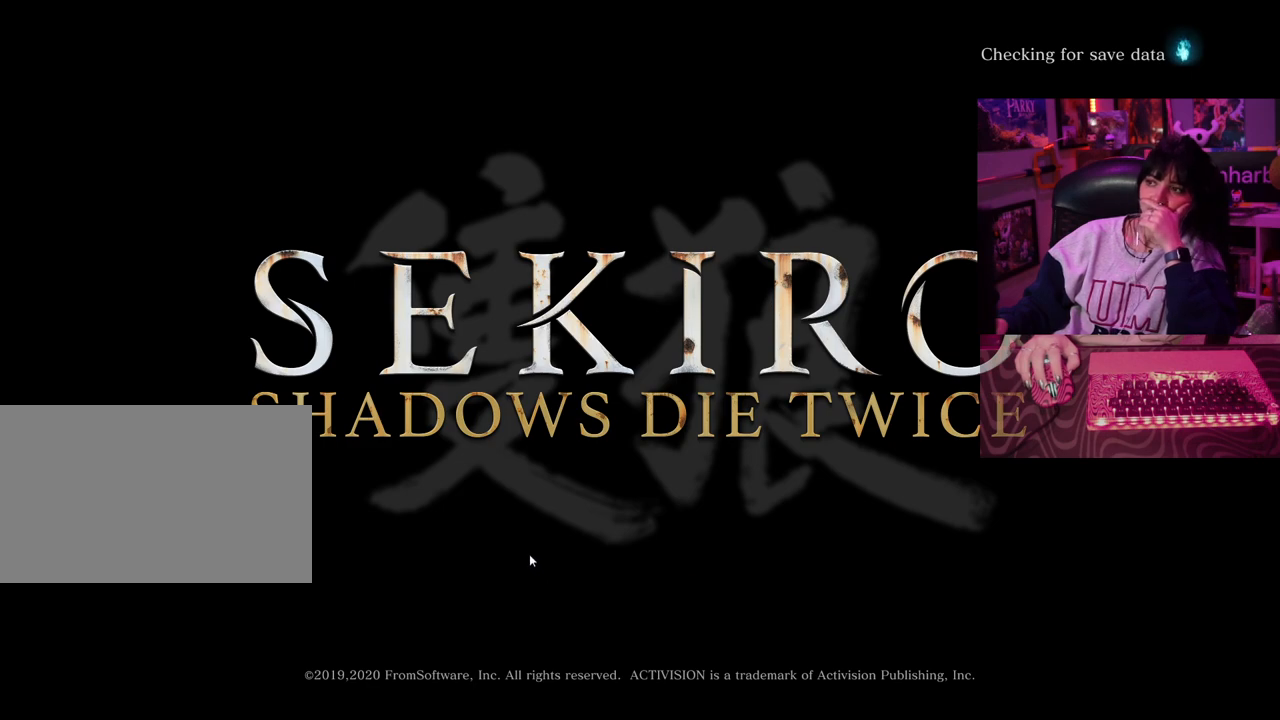
{"keys": [], "mouse": [], "events": []}
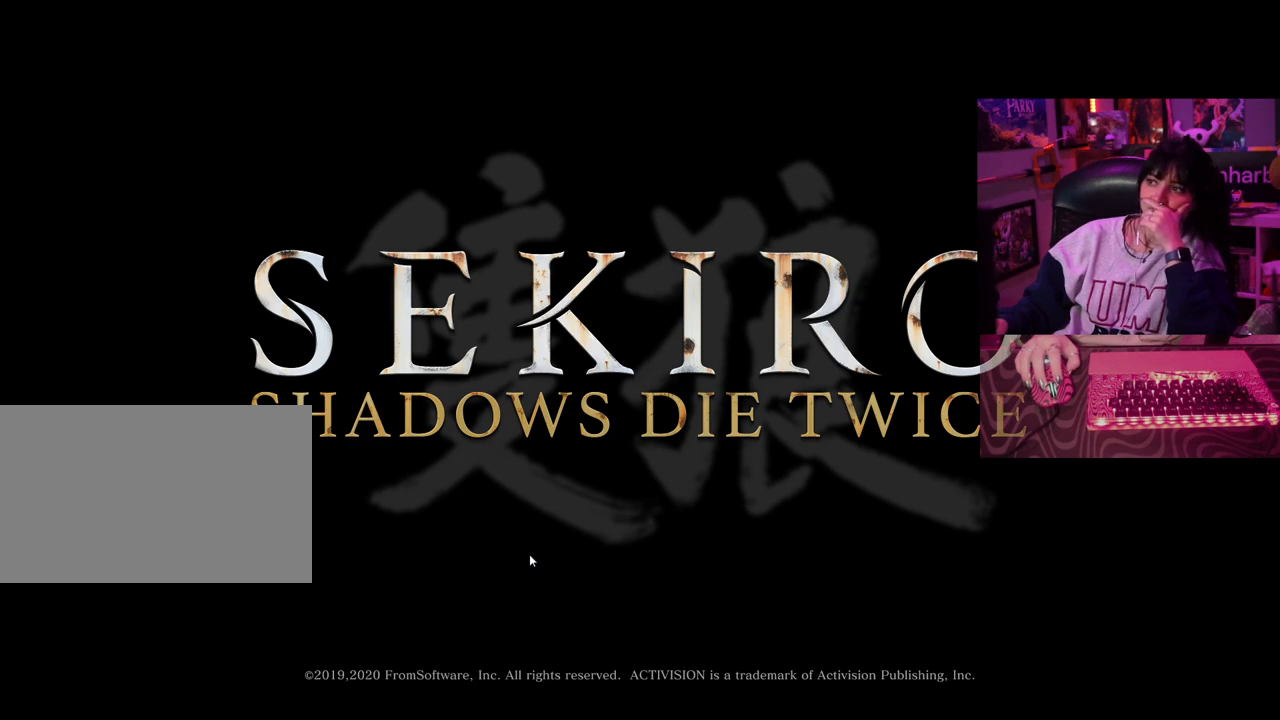
{"keys": [], "mouse": [], "events": []}
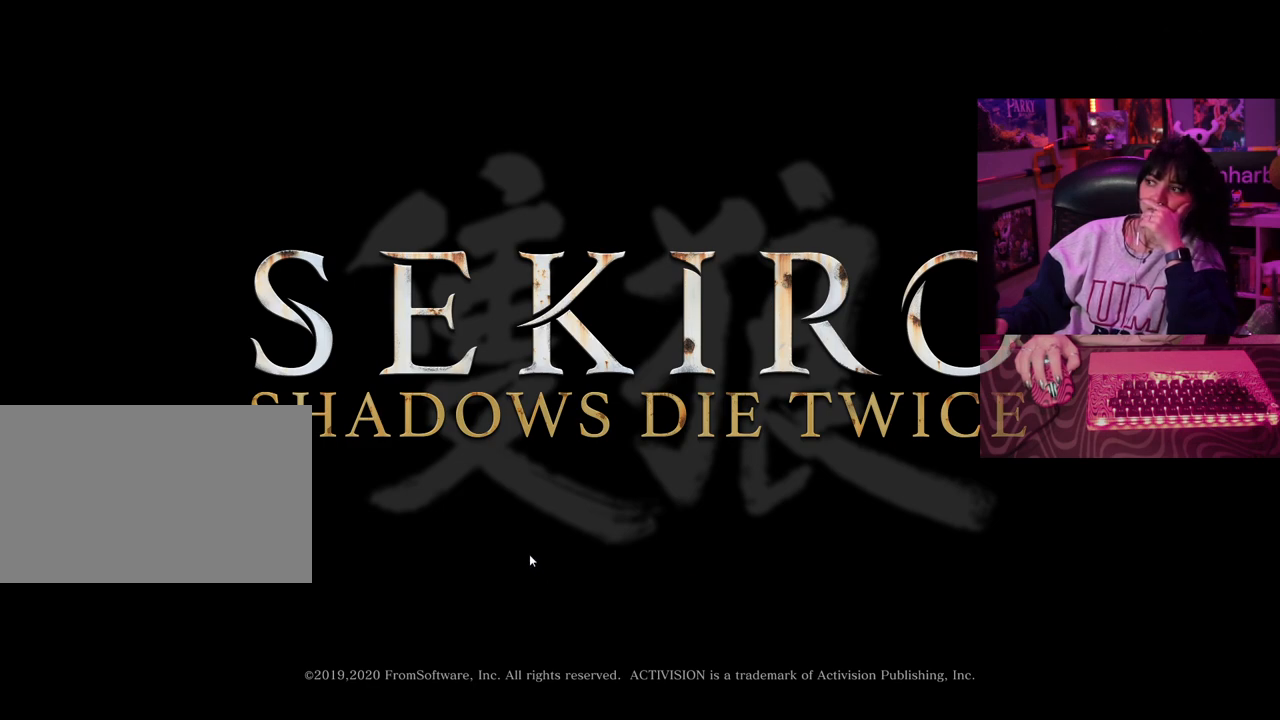
{"keys": [], "mouse": [], "events": []}
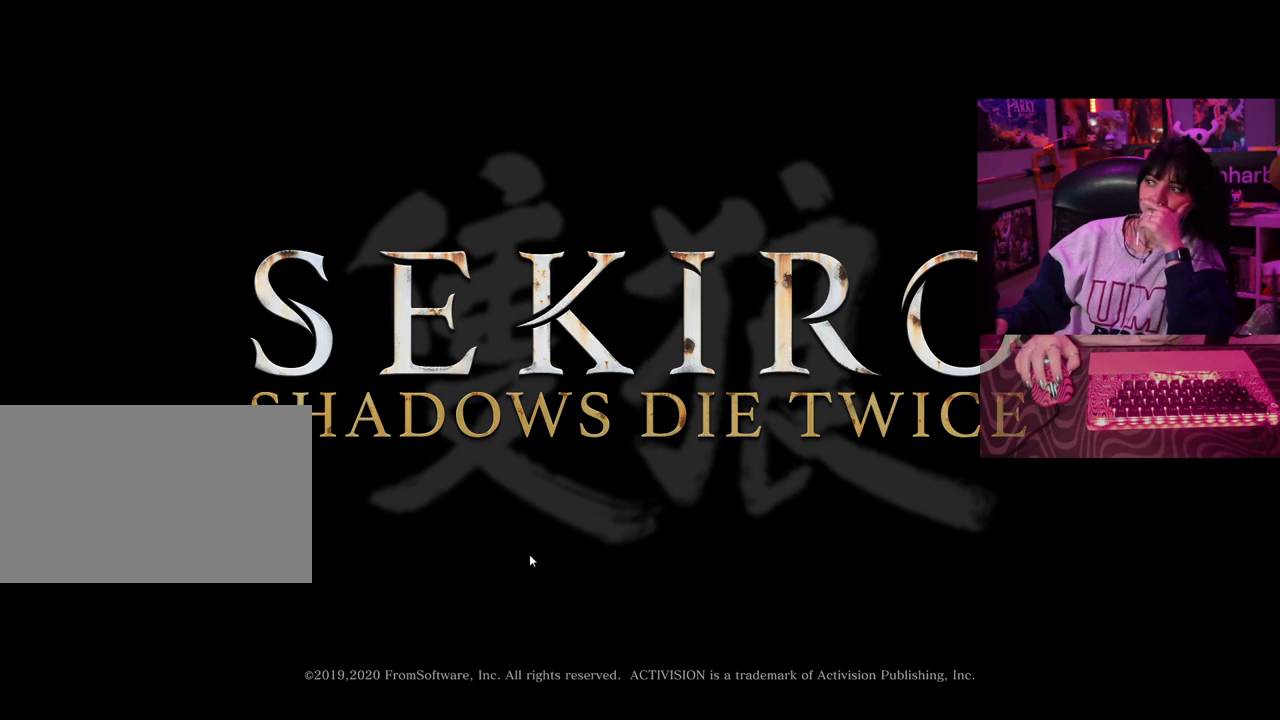
{"keys": [], "mouse": [], "events": []}
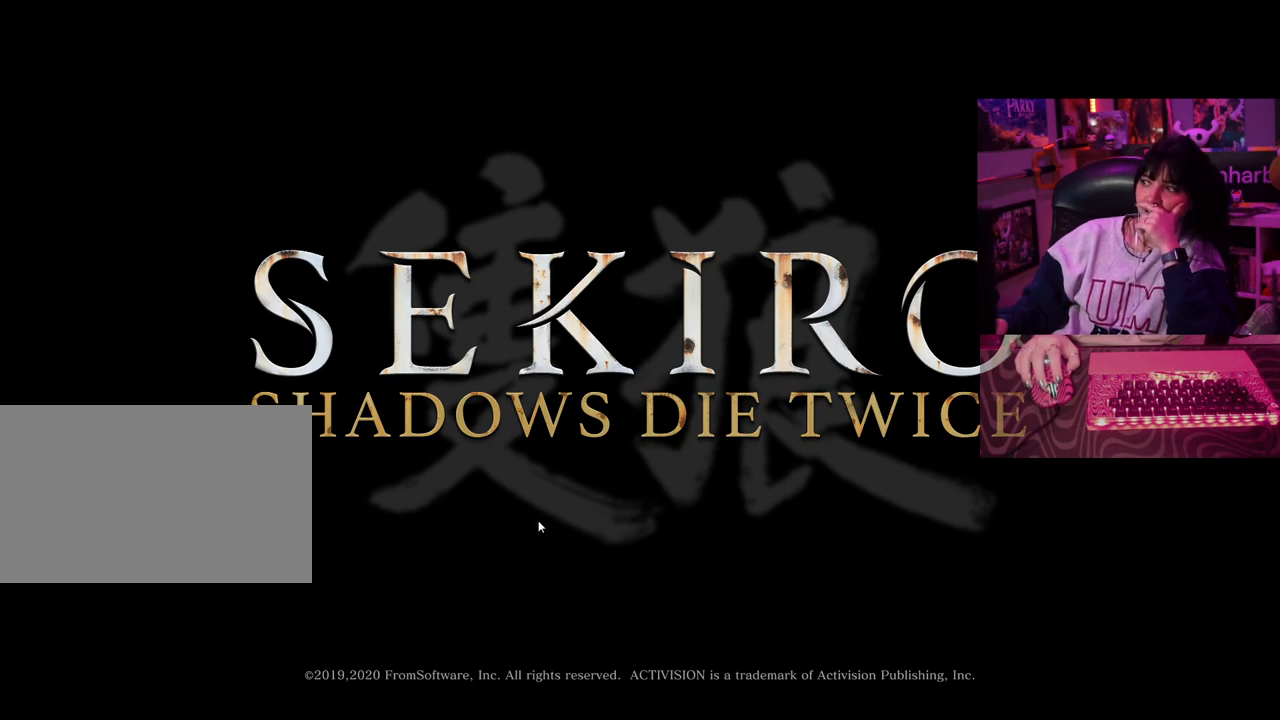
{"keys": [], "mouse": [], "events": []}
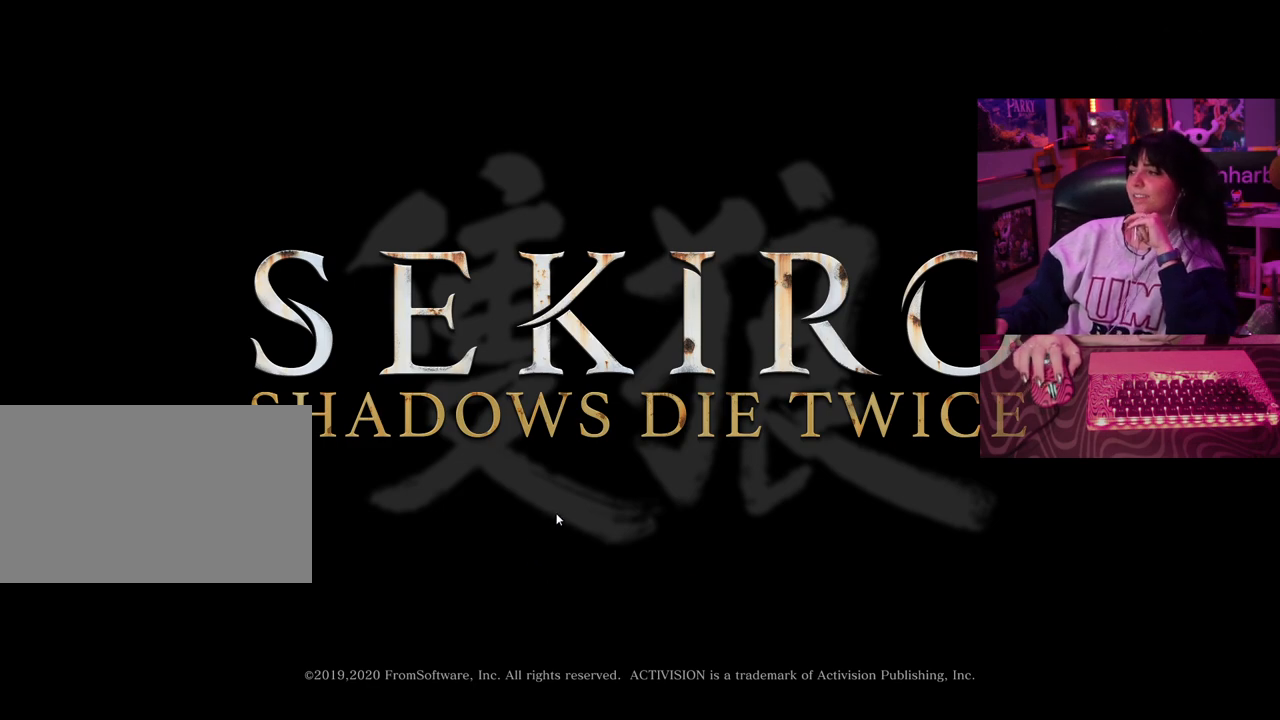
{"keys": [], "mouse": [], "events": []}
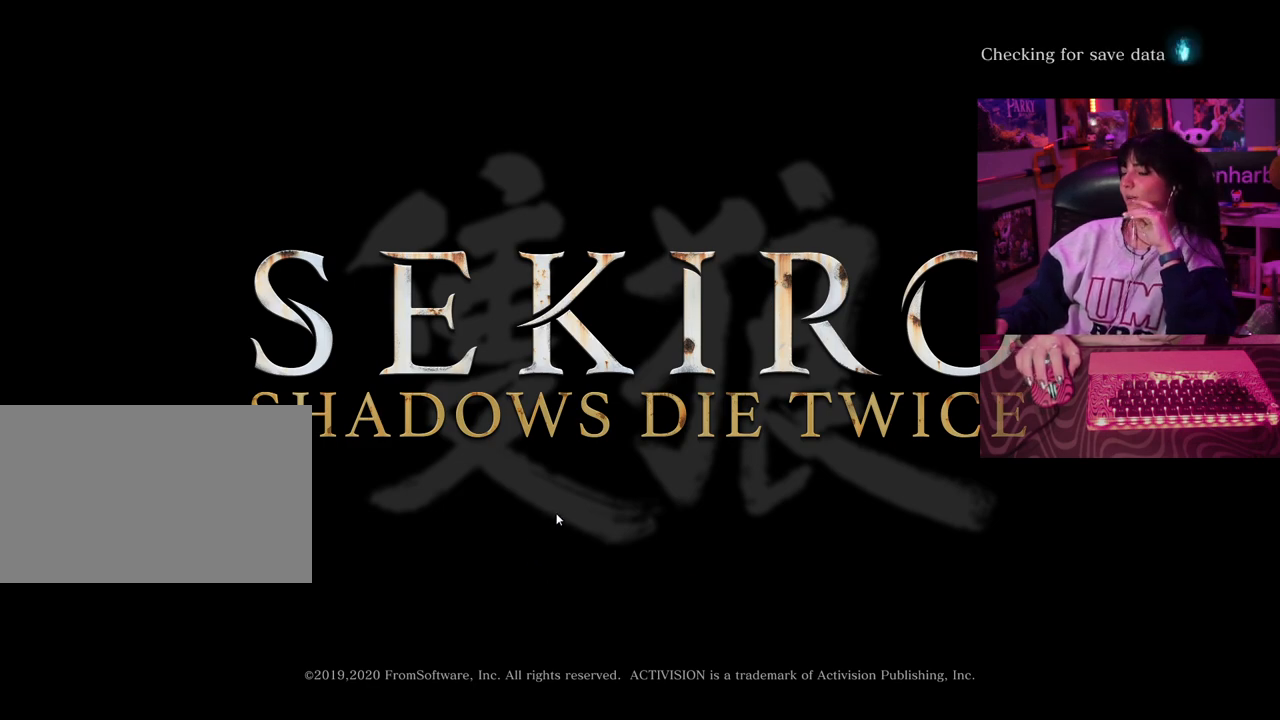
{"keys": [], "mouse": [], "events": []}
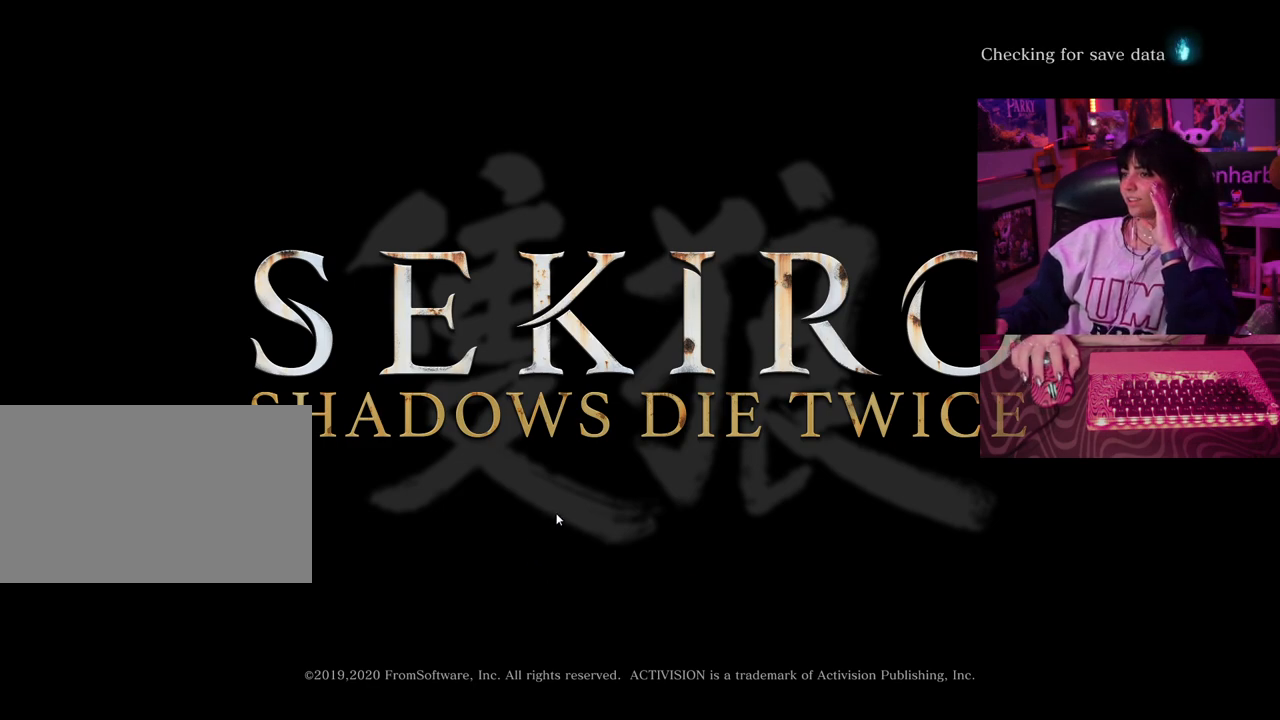
{"keys": [], "mouse": ["left"], "events": [[400, "mouse_left", "down"]]}
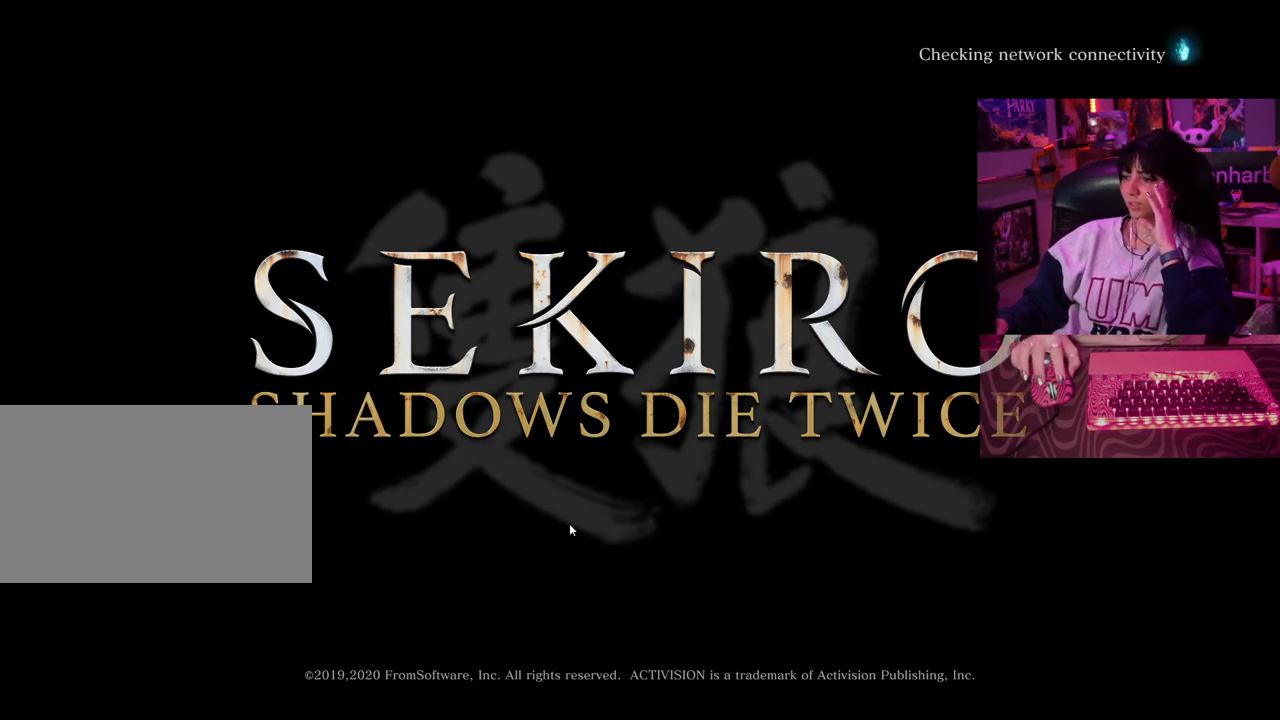
{"keys": [], "mouse": [], "events": [[33, "mouse_left", "up"]]}
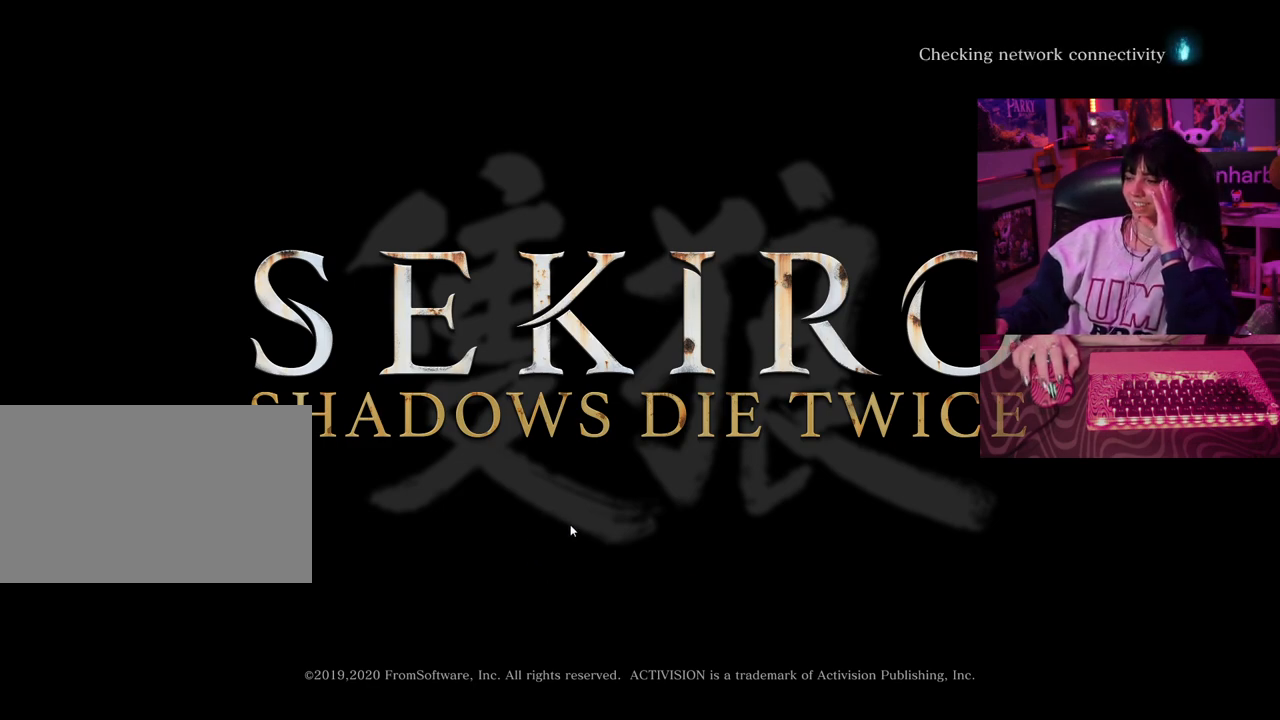
{"keys": [], "mouse": [], "events": [[50, "mouse_left", "down"], [200, "mouse_left", "up"]]}
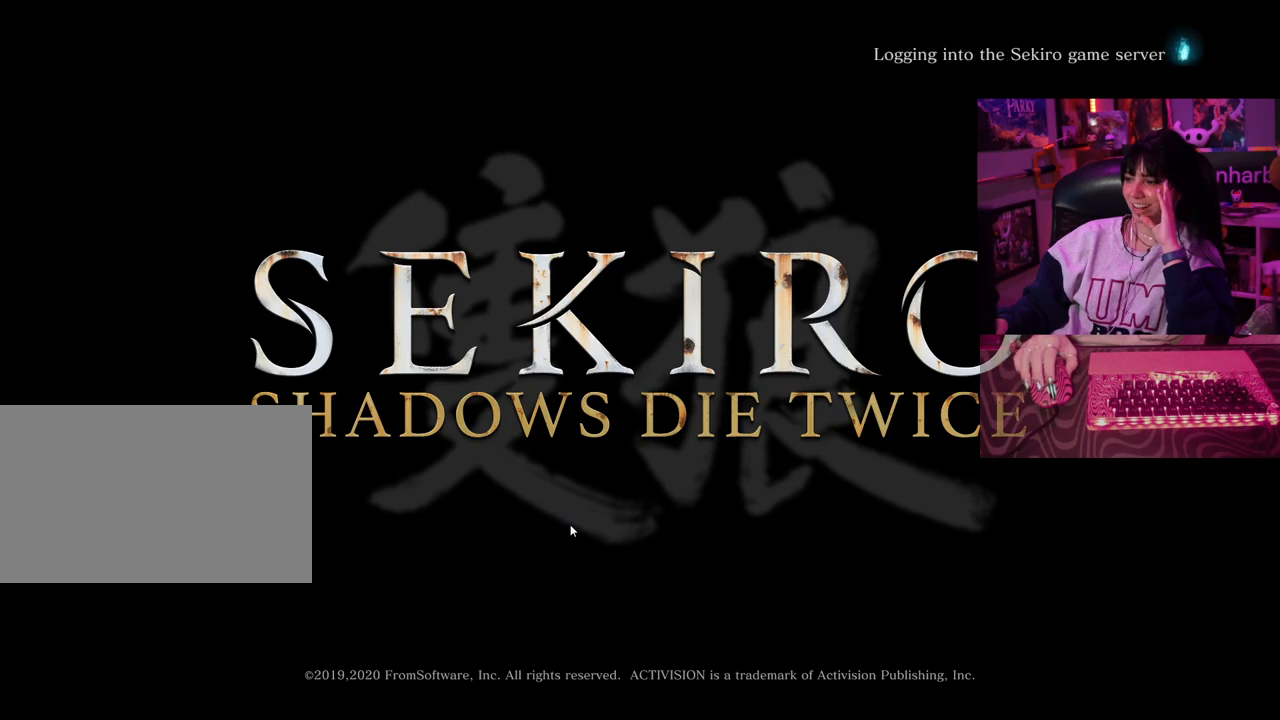
{"keys": [], "mouse": [], "events": [[167, "mouse_left", "down"], [250, "mouse_left", "up"]]}
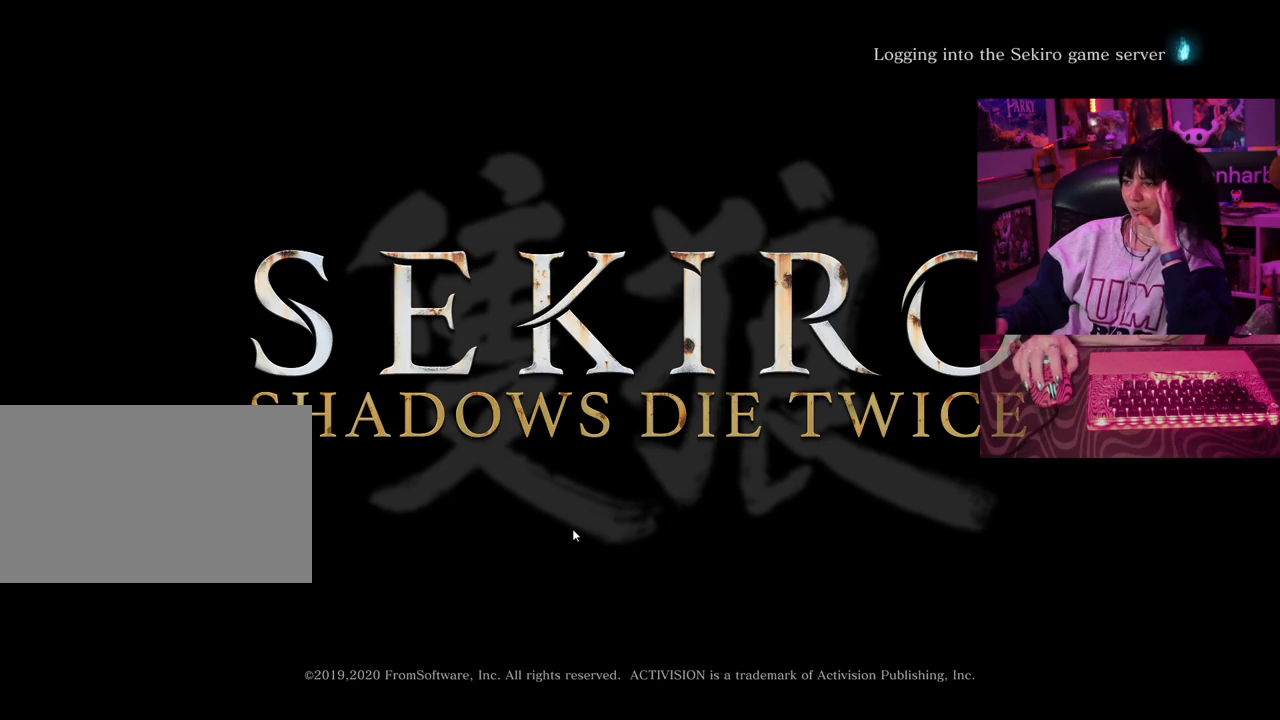
{"keys": [], "mouse": [], "events": [[217, "mouse_left", "down"], [367, "mouse_left", "up"]]}
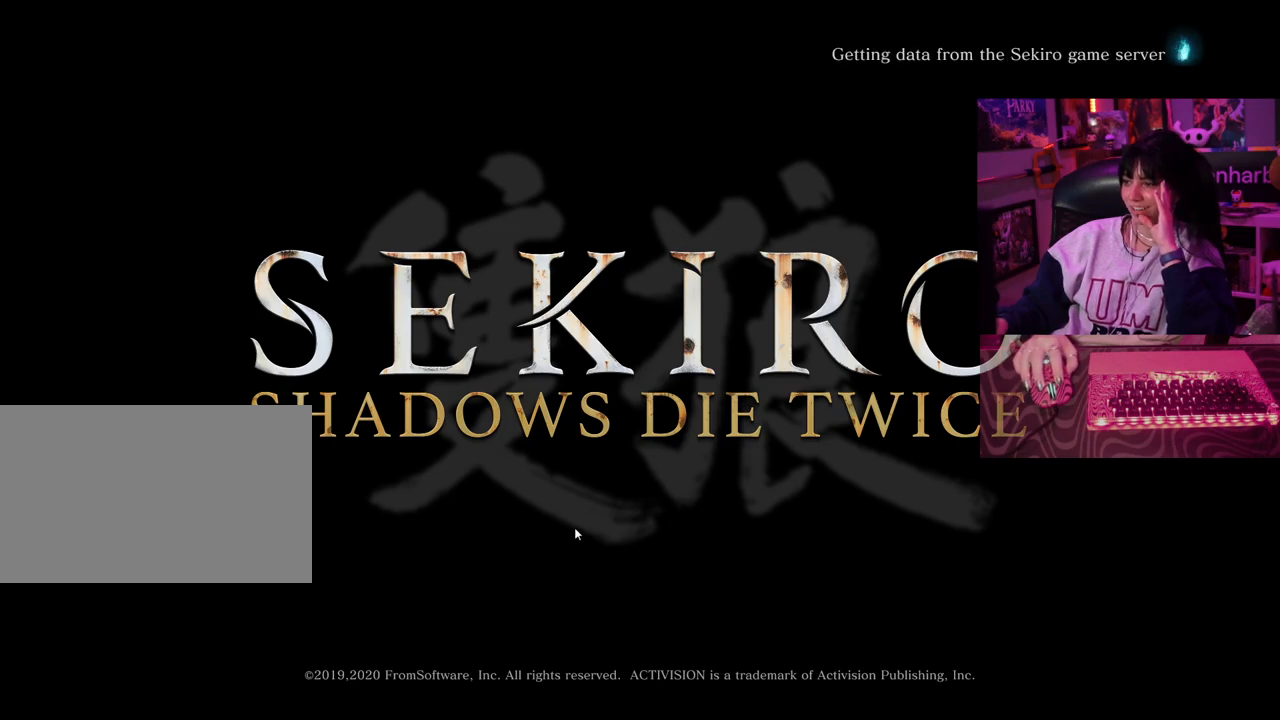
{"keys": [], "mouse": [], "events": [[283, "mouse_left", "down"], [383, "mouse_left", "up"]]}
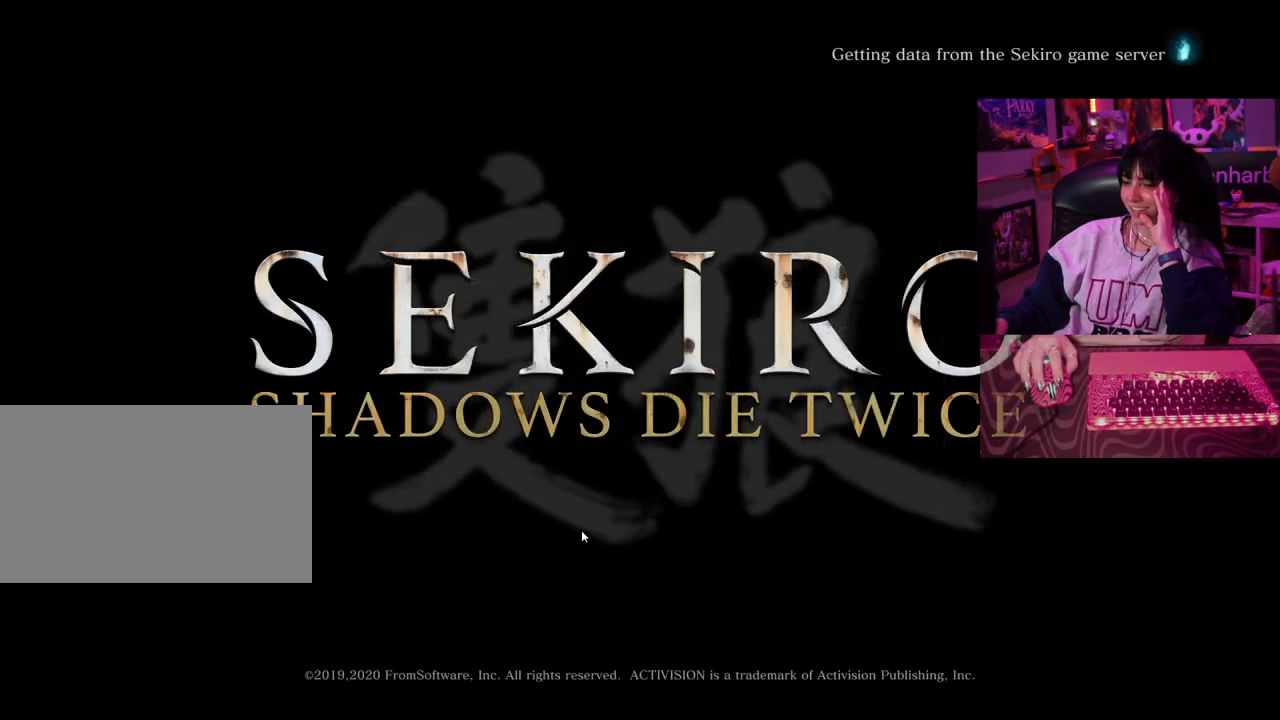
{"keys": [], "mouse": [], "events": []}
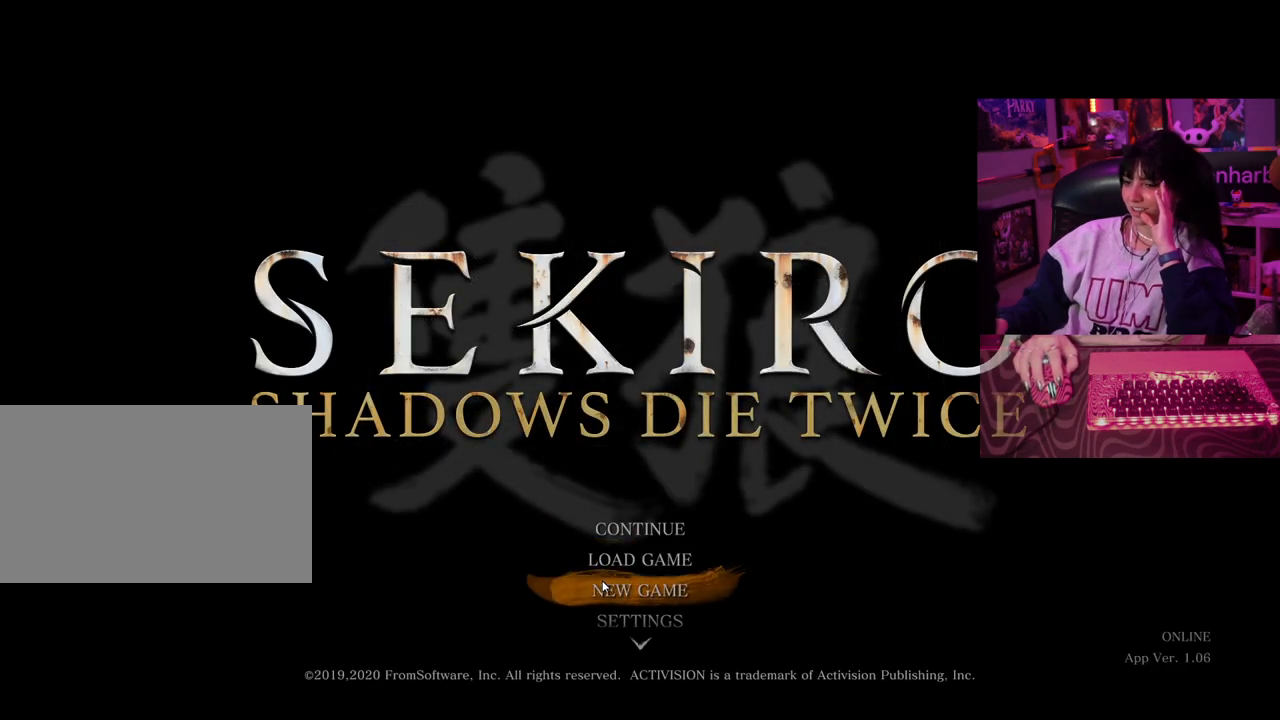
{"keys": [], "mouse": ["left"], "events": [[183, "mouse_left", "down"], [233, "mouse_left", "up"], [467, "mouse_left", "down"]]}
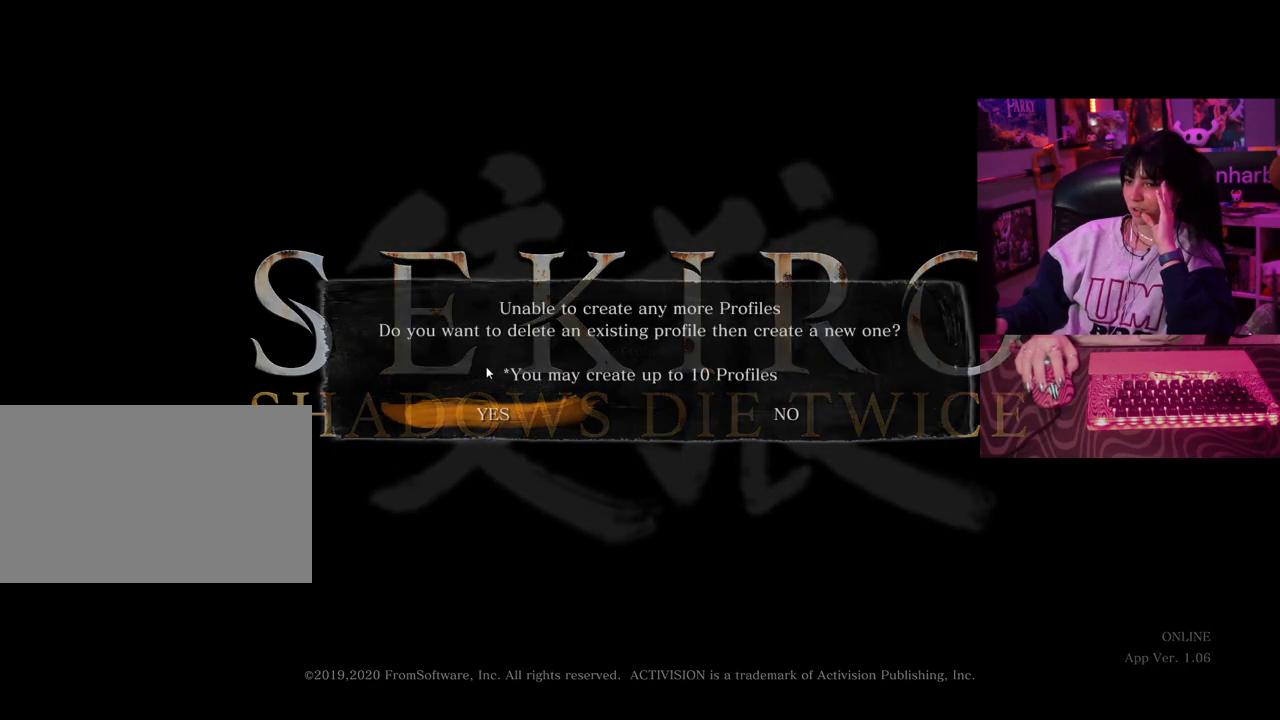
{"keys": [], "mouse": [], "events": [[50, "mouse_left", "up"], [200, "mouse_left", "down"], [283, "mouse_left", "up"]]}
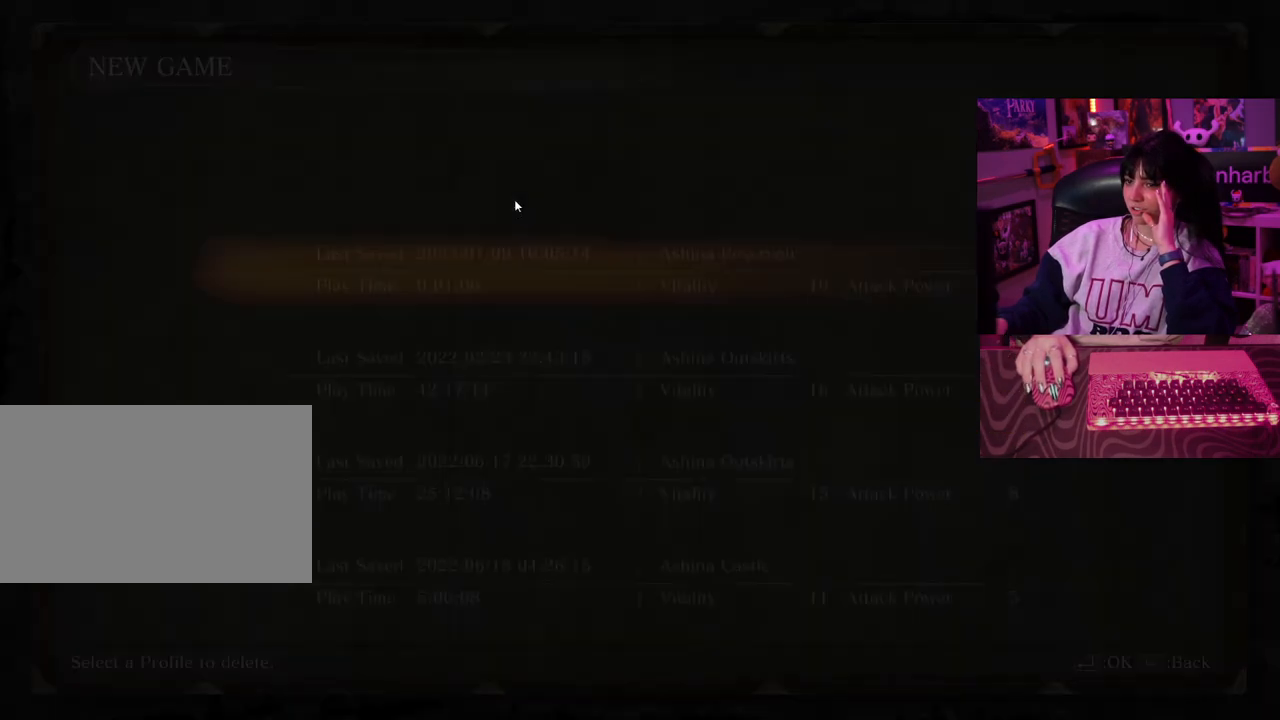
{"keys": [], "mouse": [], "events": [[217, "mouse_left", "down"], [300, "mouse_left", "up"]]}
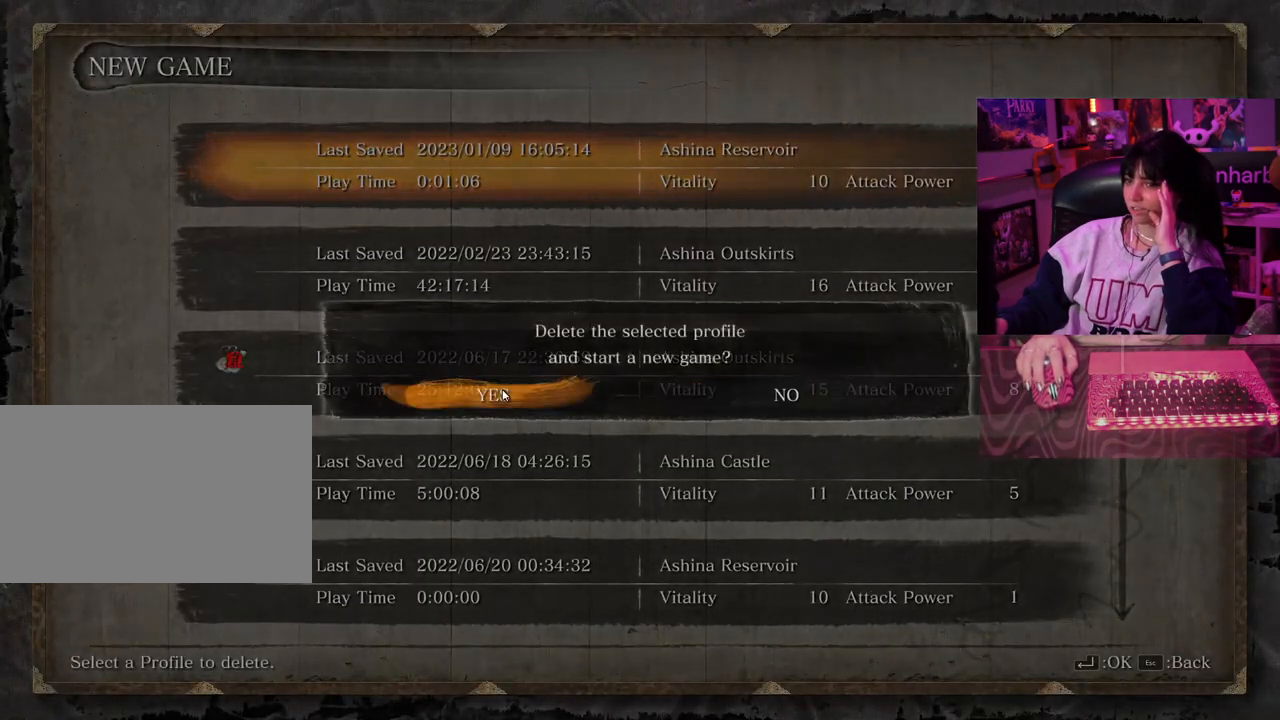
{"keys": [], "mouse": [], "events": [[133, "mouse_left", "down"], [217, "mouse_left", "up"]]}